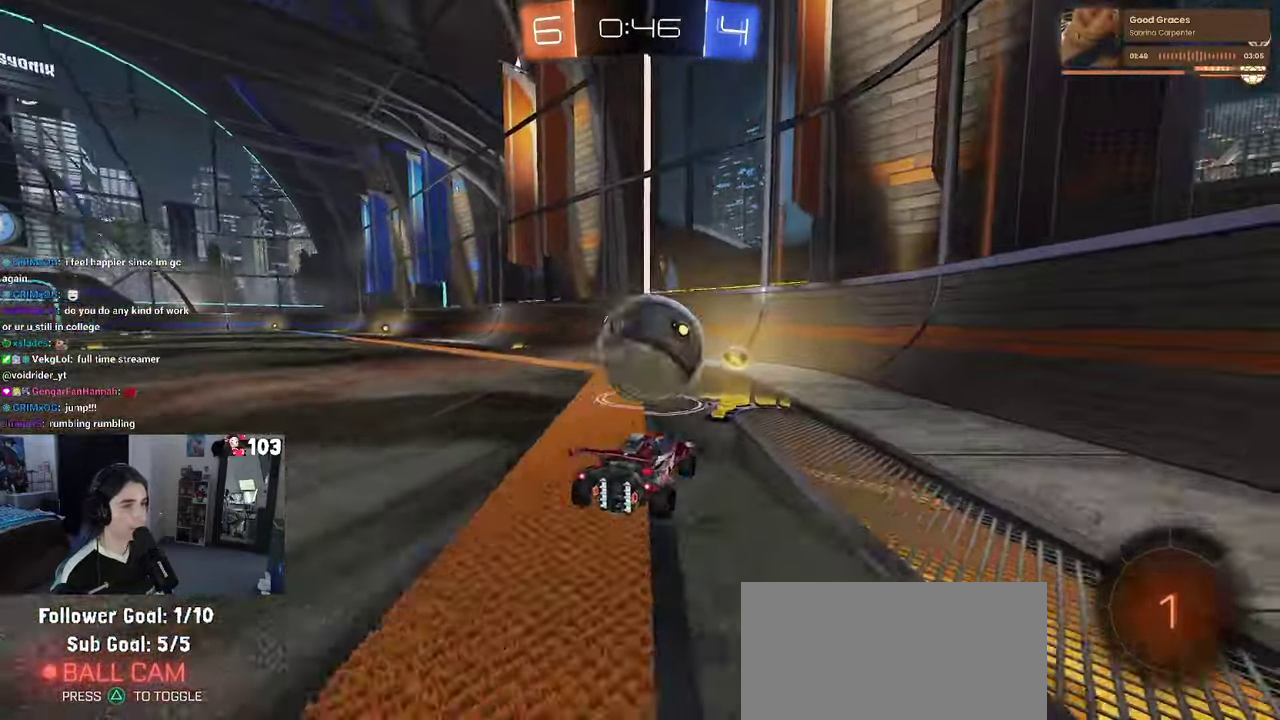
Gameplay with a controller (PlayStation layout); each line is a JSON object with the inputs held at the frame after it. "events" lists button and stick changes between this image and that frame as [ms after this image, input, new state], when the widget could be followed in between. This document gives stick clicks only as held states, not as events. Not read: L1.
{"buttons": ["R2"], "left_stick": "center", "right_stick": "center", "events": [[50, "left_stick", "down-right"], [100, "L2", "down"], [100, "left_stick", "right"], [217, "left_stick", "center"], [250, "L2", "up"], [300, "left_stick", "left"], [417, "left_stick", "center"]]}
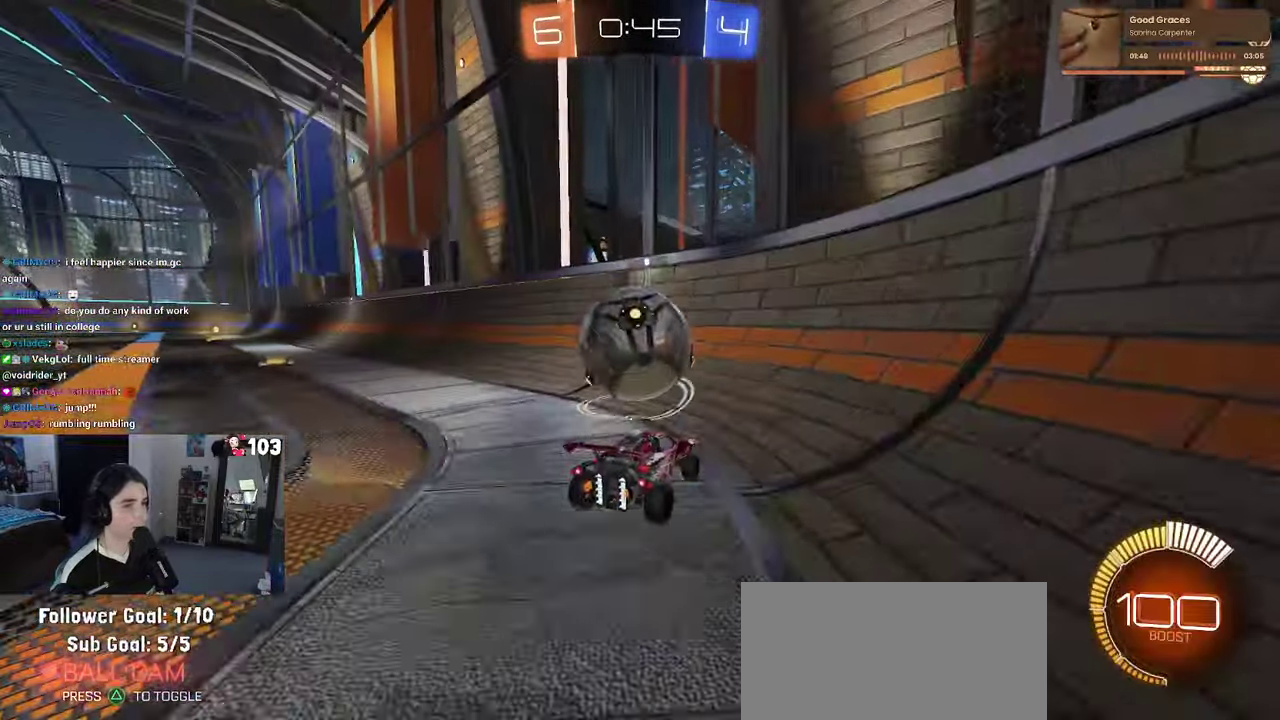
{"buttons": ["CROSS", "R2"], "left_stick": "center", "right_stick": "center", "events": [[150, "left_stick", "left"], [250, "left_stick", "center"], [500, "CROSS", "down"]]}
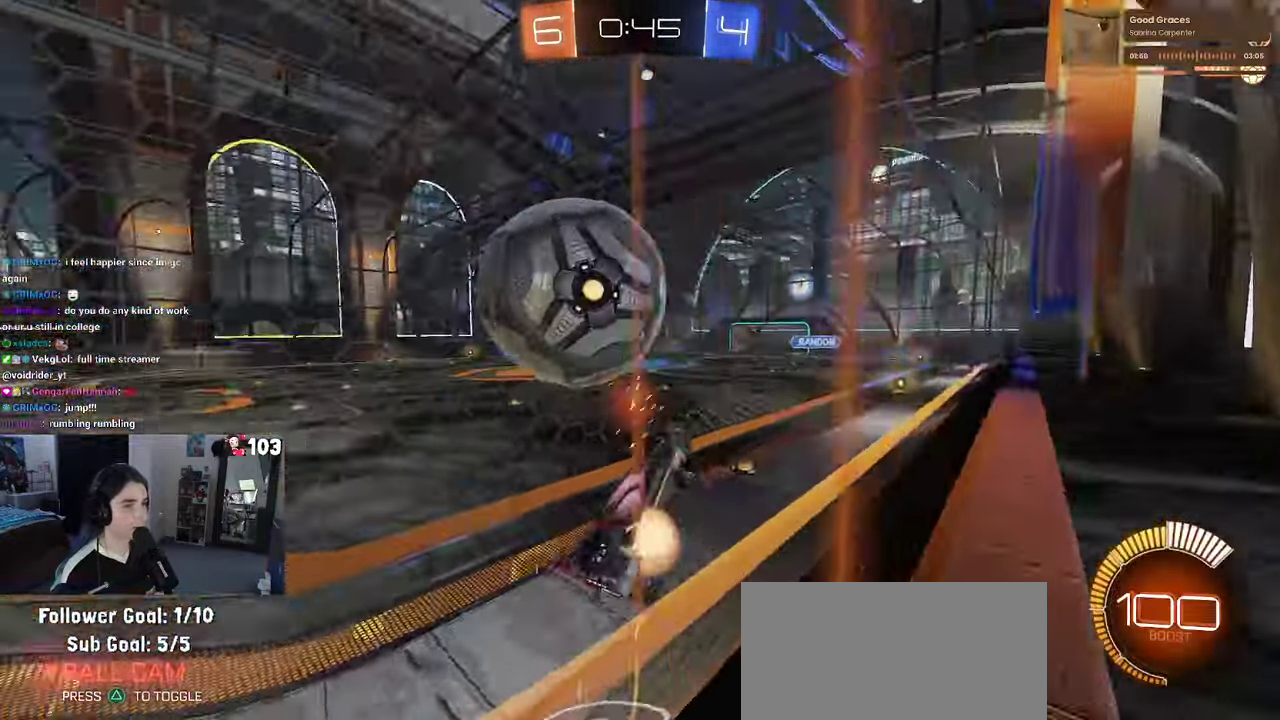
{"buttons": [], "left_stick": "up", "right_stick": "center", "events": [[50, "left_stick", "down-right"], [150, "CROSS", "up"], [300, "R2", "up"], [300, "left_stick", "up-right"], [350, "left_stick", "up"]]}
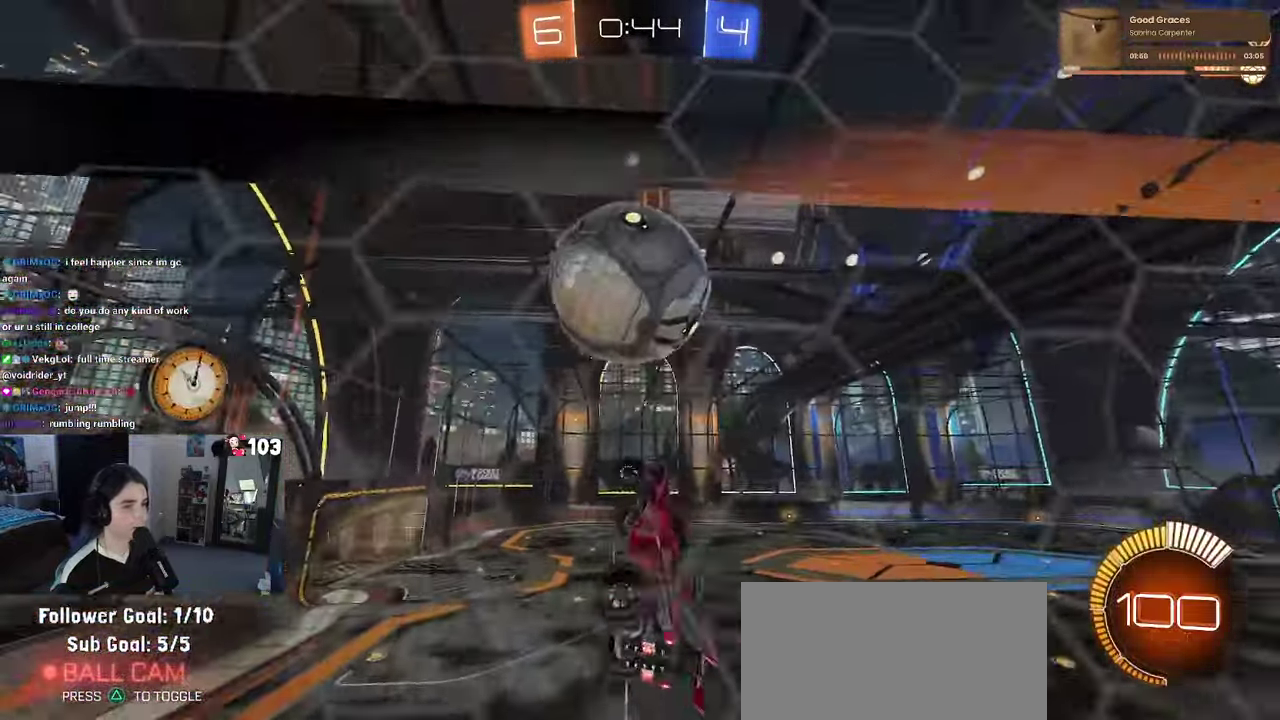
{"buttons": ["R1"], "left_stick": "down-right", "right_stick": "center"}
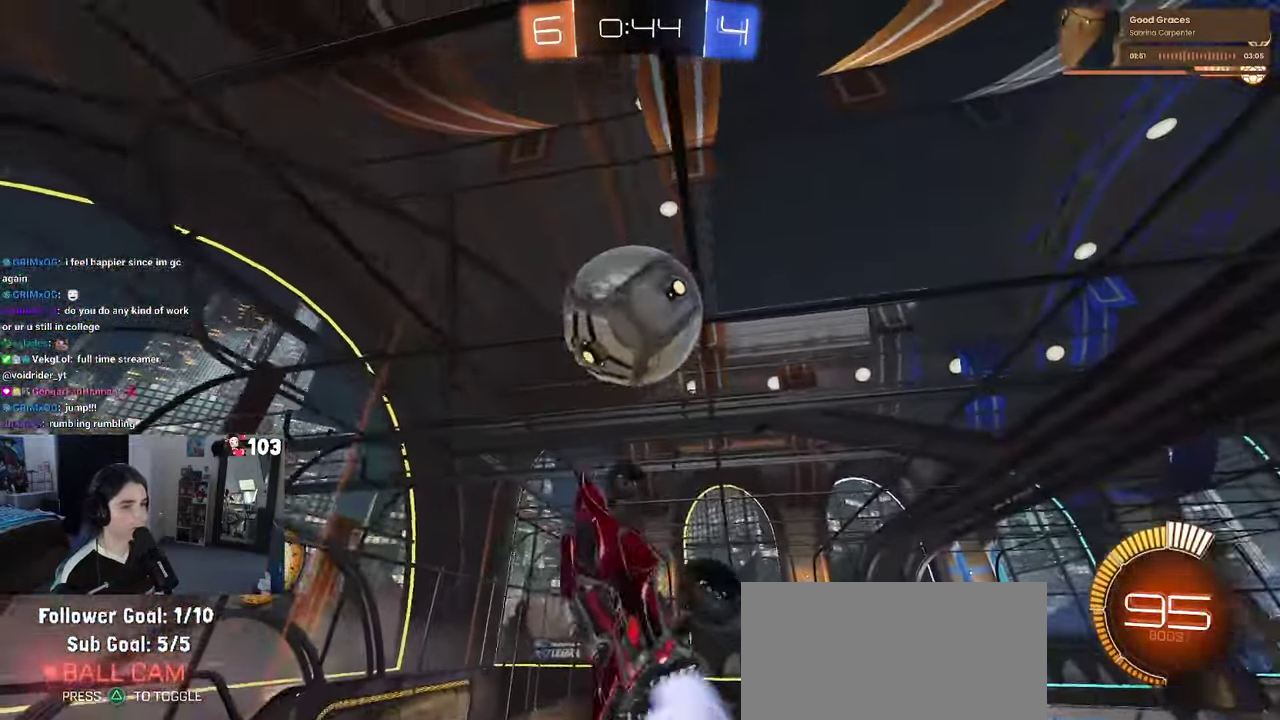
{"buttons": [], "left_stick": "down-left", "right_stick": "center"}
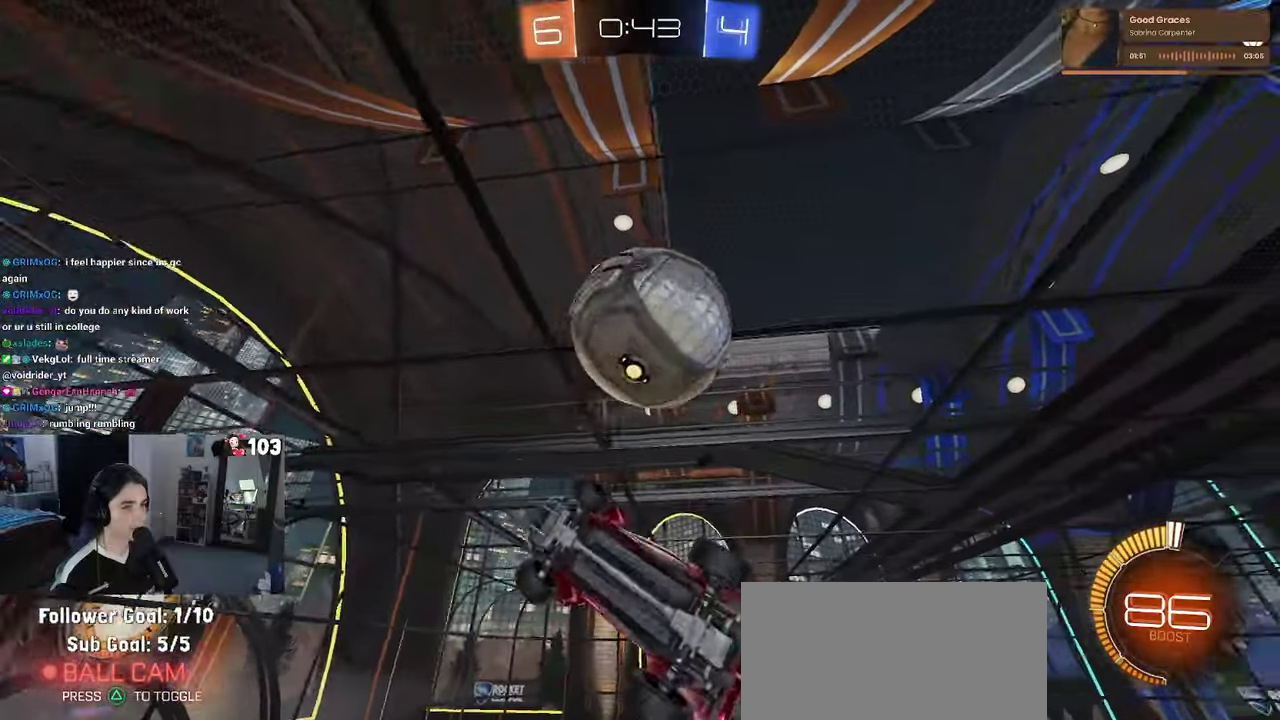
{"buttons": ["R1"], "left_stick": "up", "right_stick": "center"}
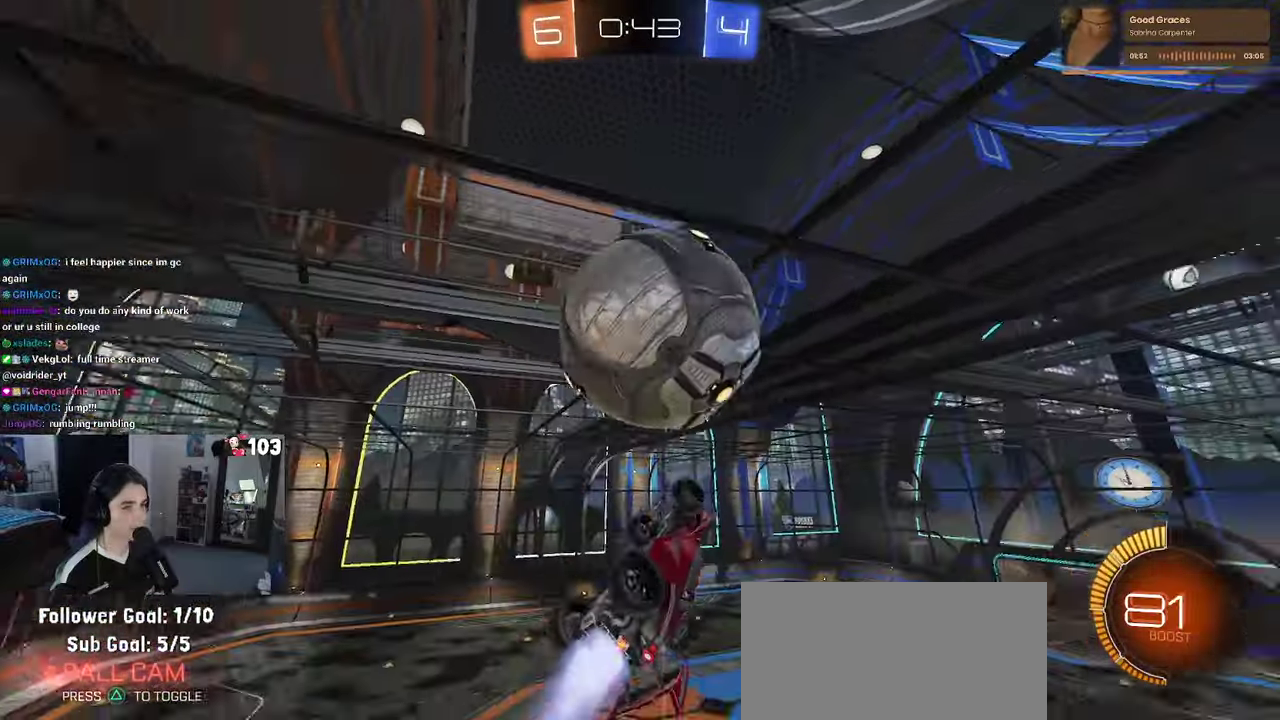
{"buttons": [], "left_stick": "down", "right_stick": "center"}
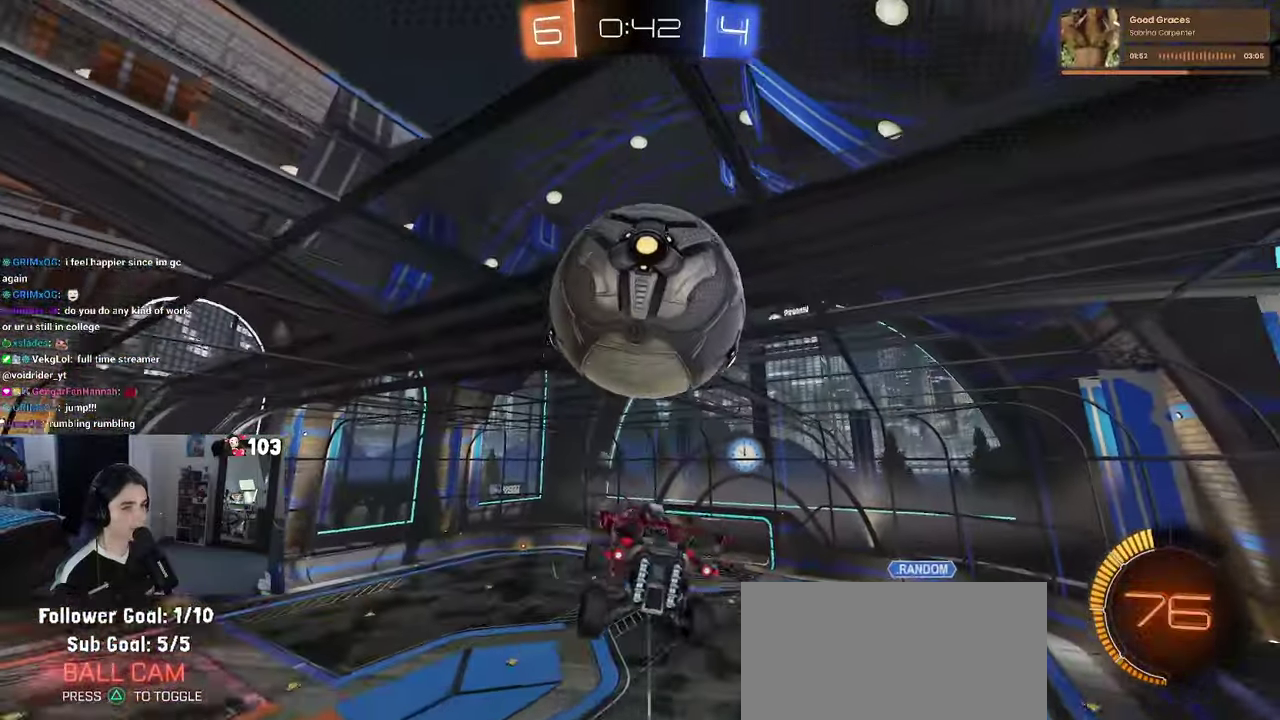
{"buttons": [], "left_stick": "up", "right_stick": "center"}
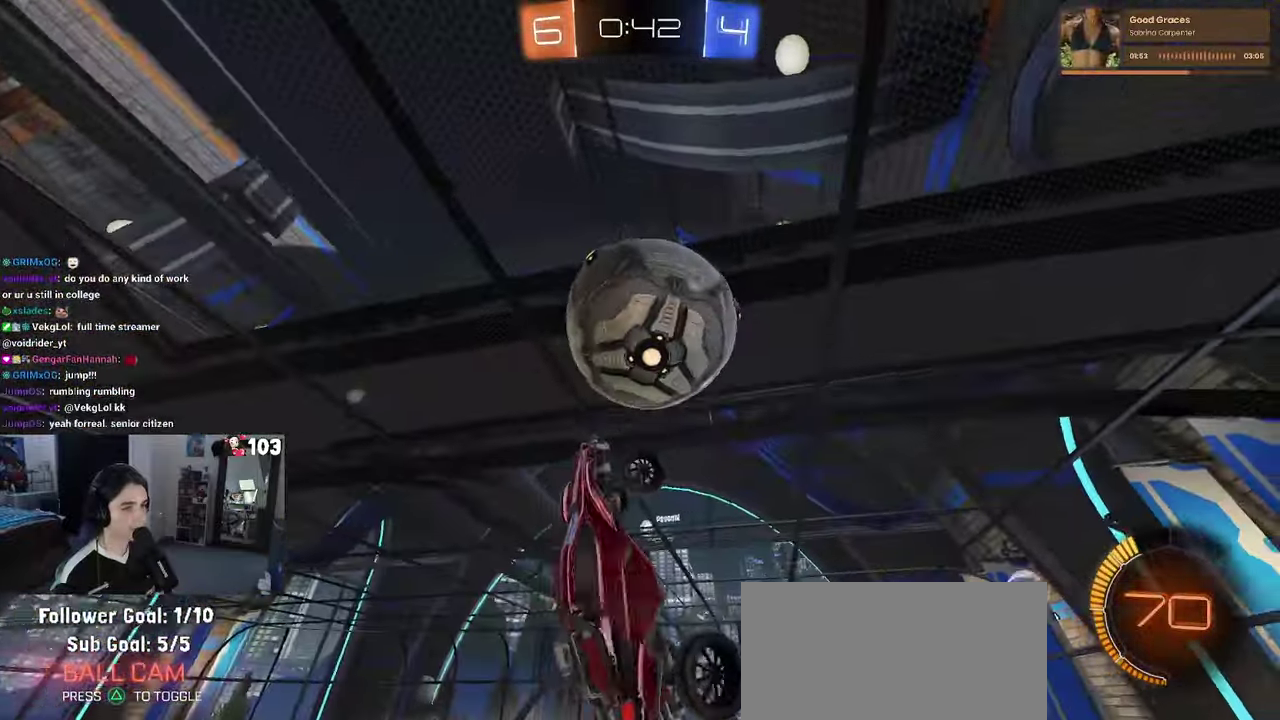
{"buttons": ["R1"], "left_stick": "down", "right_stick": "center", "events": [[117, "left_stick", "up-left"], [184, "left_stick", "left"], [350, "TRIANGLE", "down"], [350, "left_stick", "up-left"], [384, "R1", "down"], [400, "left_stick", "center"], [484, "TRIANGLE", "up"], [500, "left_stick", "down"]]}
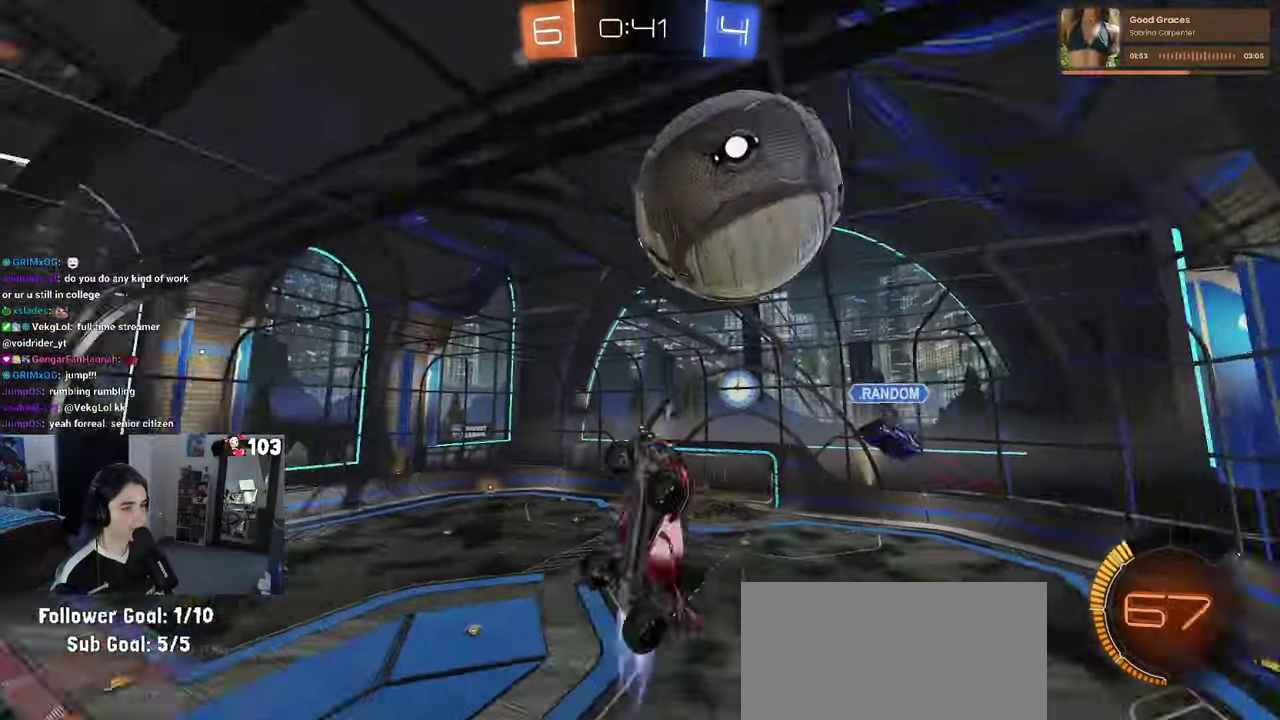
{"buttons": [], "left_stick": "up-left", "right_stick": "center", "events": [[117, "R1", "up"], [117, "left_stick", "up-right"], [200, "left_stick", "right"], [250, "left_stick", "up-right"], [367, "left_stick", "up"], [500, "left_stick", "up-left"]]}
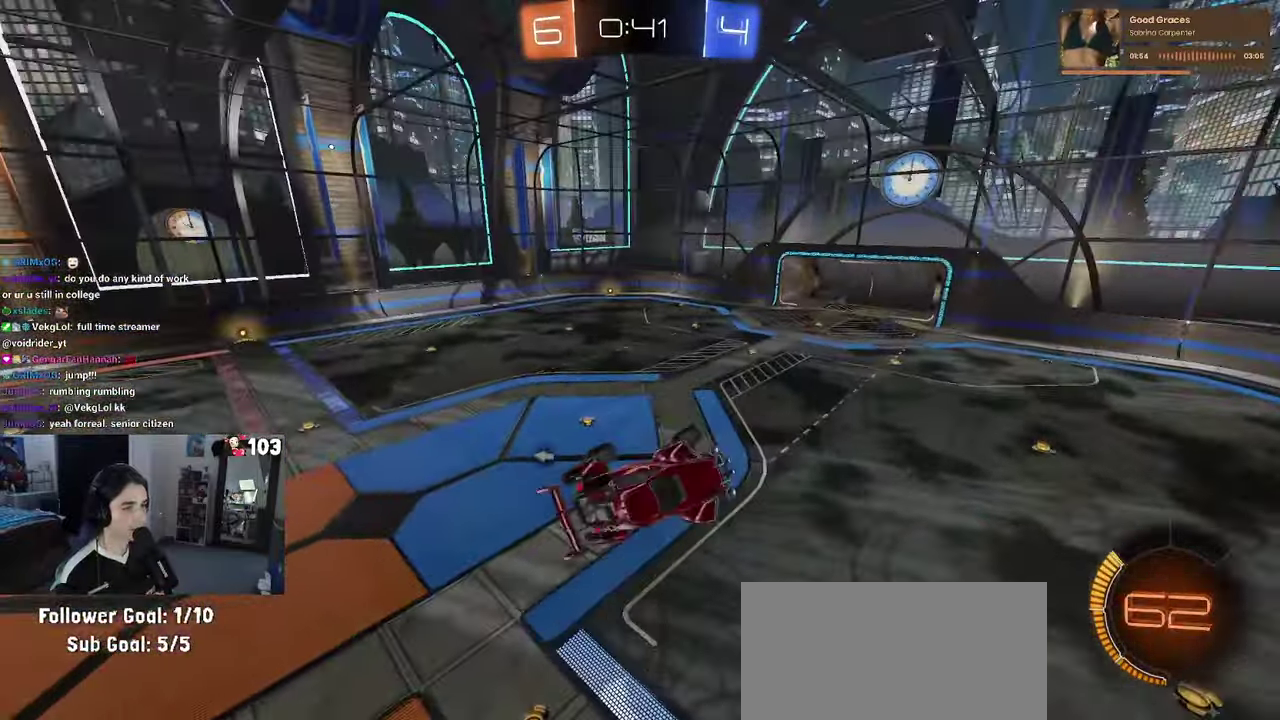
{"buttons": [], "left_stick": "left", "right_stick": "center", "events": [[67, "left_stick", "left"], [100, "TRIANGLE", "down"], [167, "TRIANGLE", "up"]]}
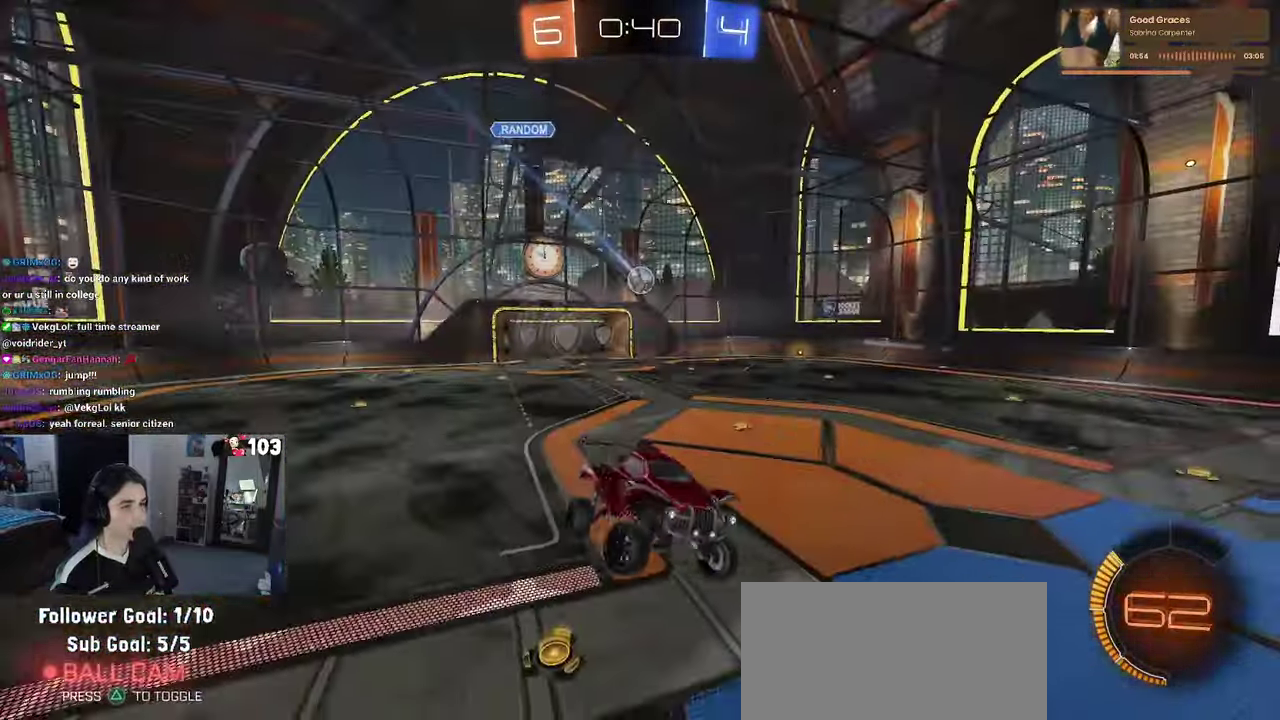
{"buttons": ["R1", "R2"], "left_stick": "left", "right_stick": "center", "events": [[67, "left_stick", "center"], [84, "SQUARE", "down"], [117, "R2", "down"], [150, "SQUARE", "up"], [284, "R1", "down"], [317, "left_stick", "left"]]}
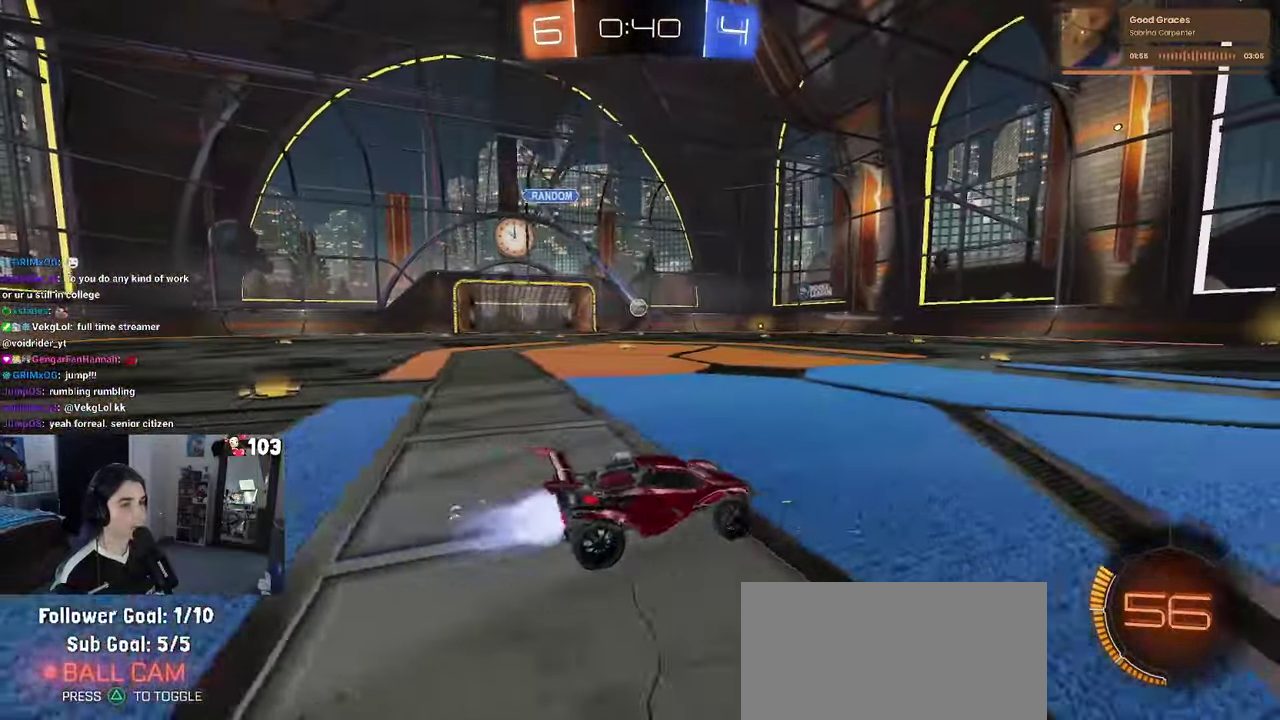
{"buttons": ["R1", "R2"], "left_stick": "center", "right_stick": "center", "events": [[250, "left_stick", "center"]]}
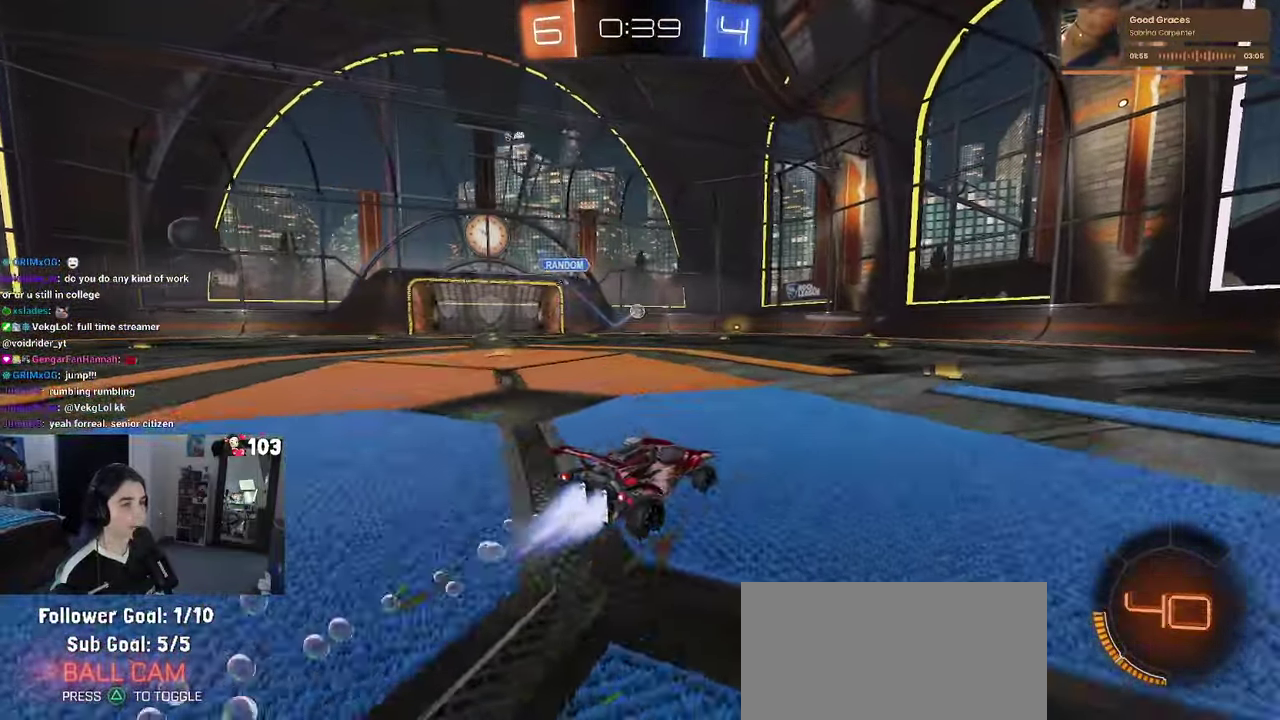
{"buttons": ["R1", "R2"], "left_stick": "center", "right_stick": "center", "events": []}
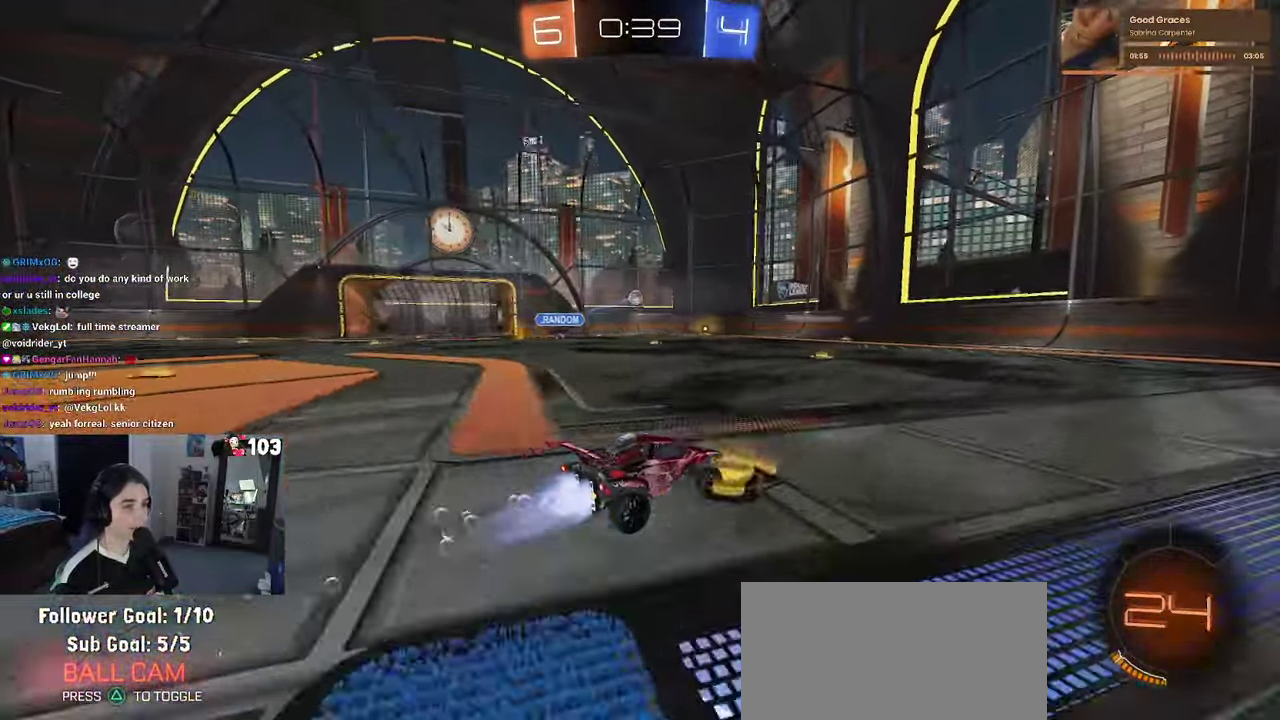
{"buttons": ["R2"], "left_stick": "center", "right_stick": "center", "events": [[84, "left_stick", "left"], [250, "left_stick", "center"], [433, "R1", "up"]]}
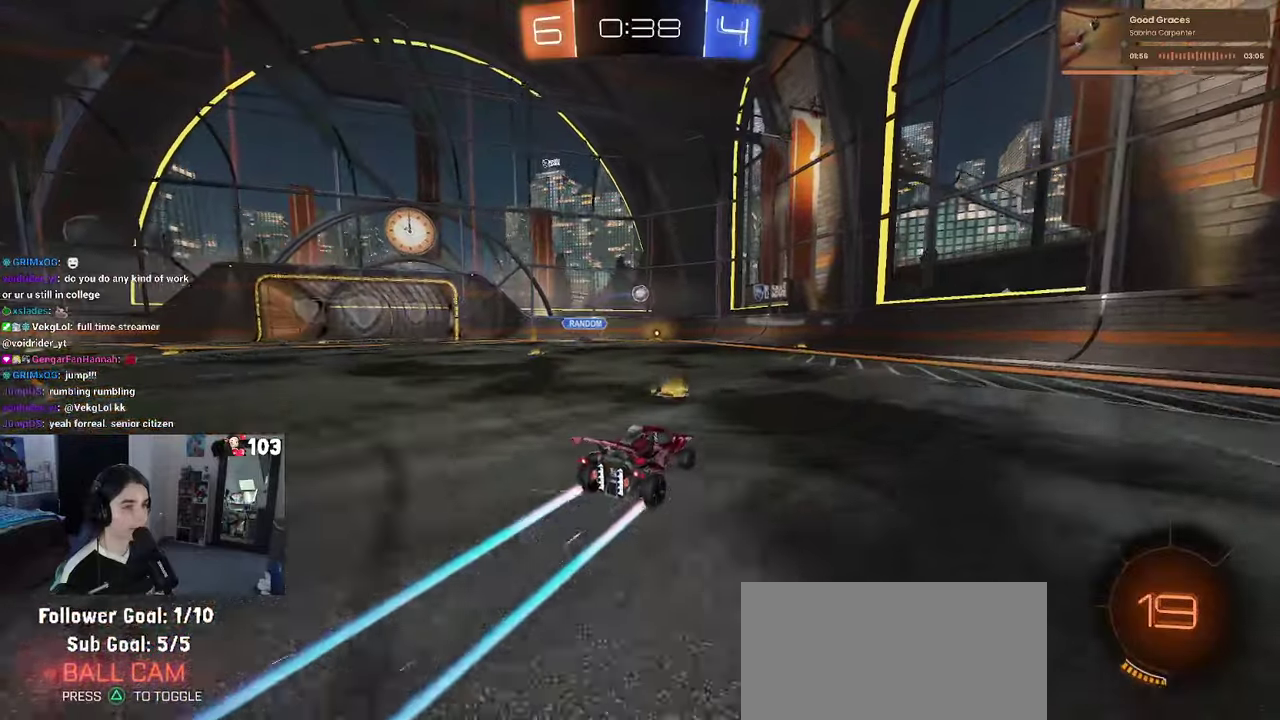
{"buttons": ["R2"], "left_stick": "center", "right_stick": "center", "events": []}
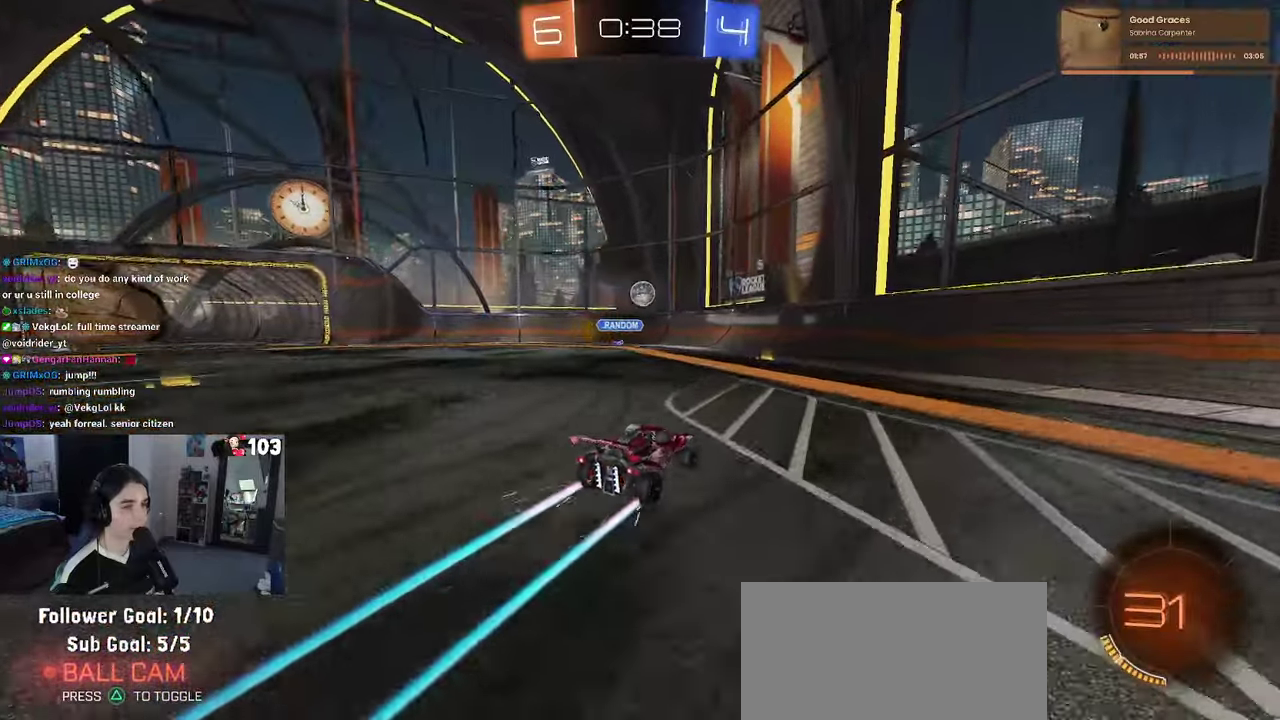
{"buttons": ["R1", "R2"], "left_stick": "center", "right_stick": "center", "events": [[383, "R1", "down"]]}
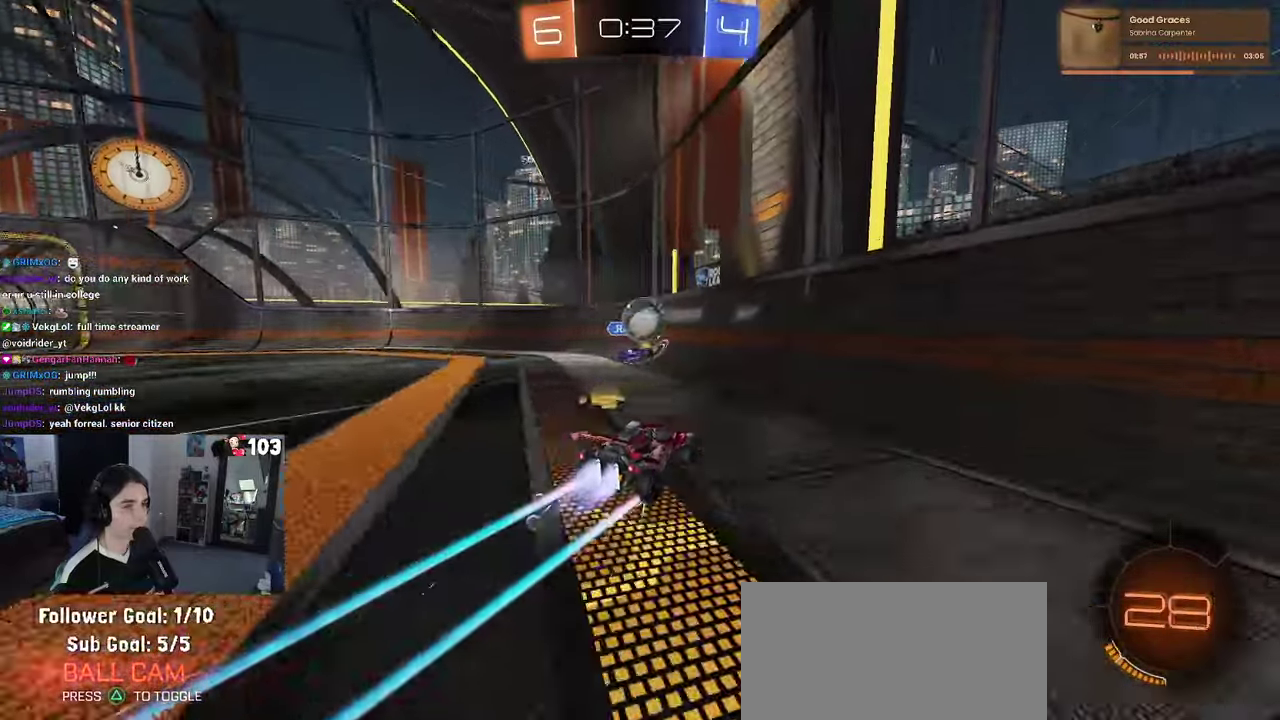
{"buttons": ["R1", "R2"], "left_stick": "center", "right_stick": "center", "events": [[333, "left_stick", "right"], [500, "left_stick", "center"]]}
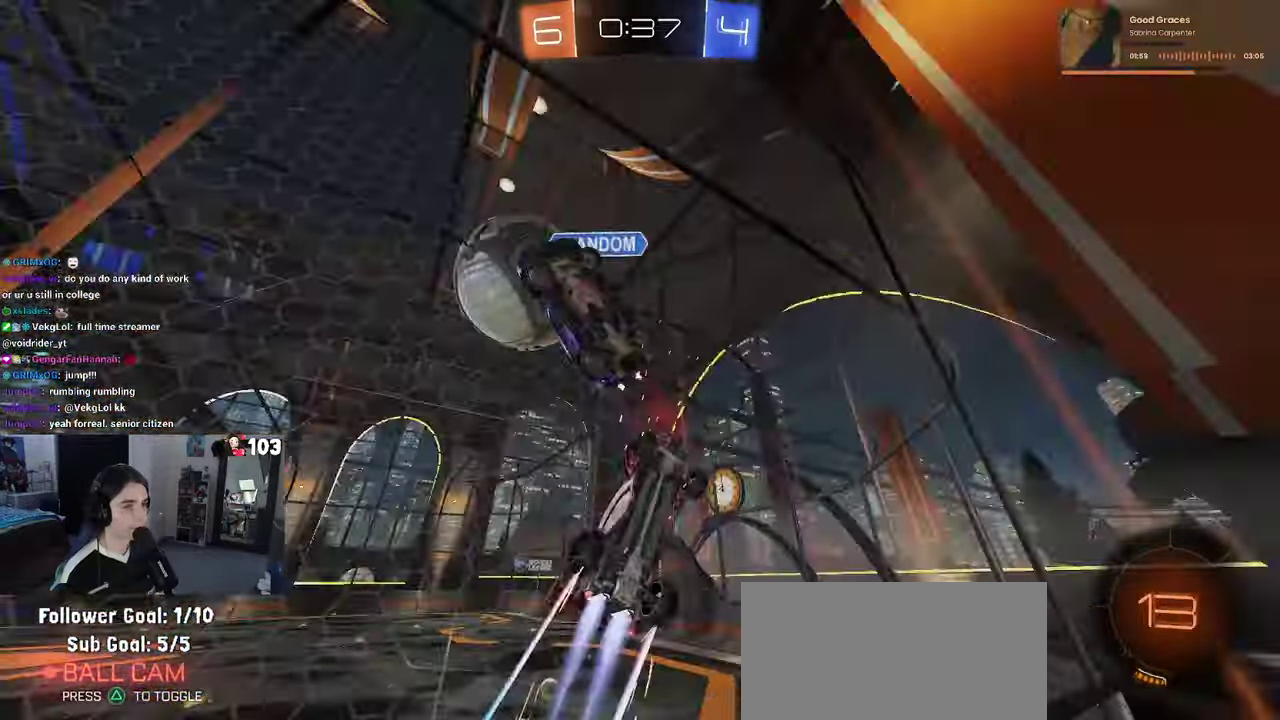
{"buttons": ["R2"], "left_stick": "left", "right_stick": "center", "events": [[33, "R1", "up"], [83, "left_stick", "left"], [100, "SQUARE", "down"], [266, "SQUARE", "up"]]}
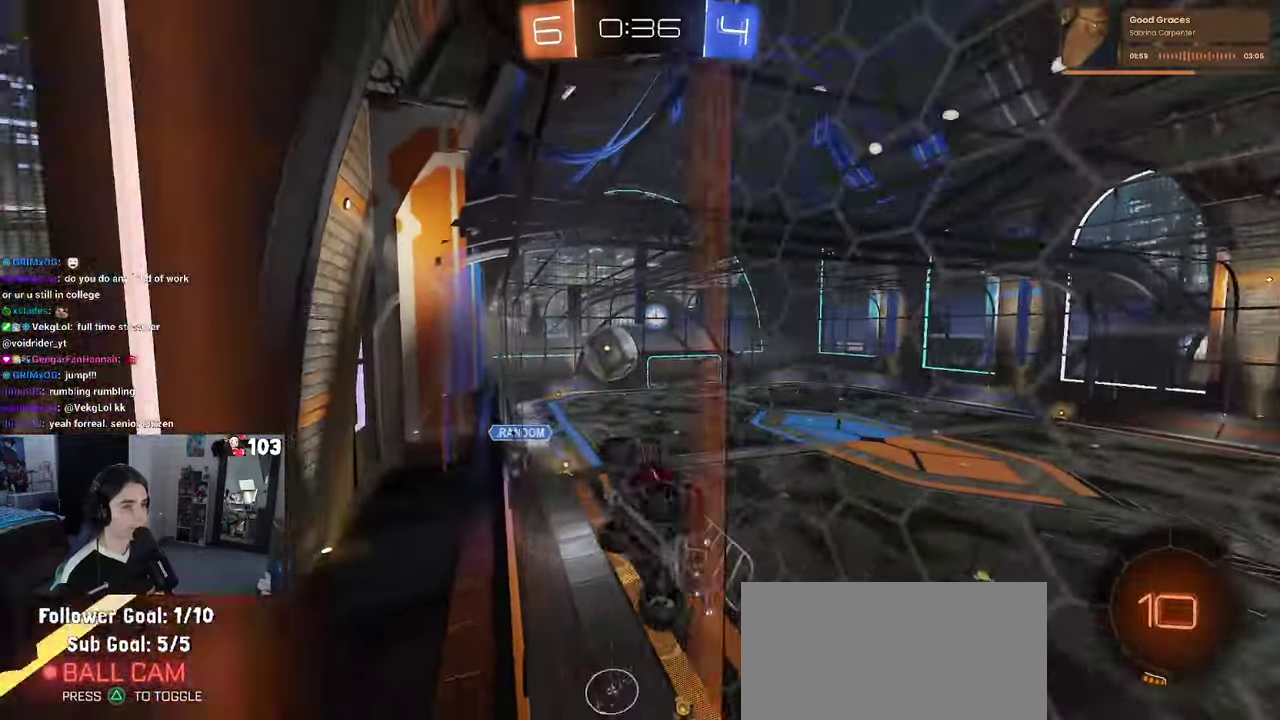
{"buttons": ["R2"], "left_stick": "left", "right_stick": "center", "events": [[166, "SQUARE", "down"], [266, "SQUARE", "up"]]}
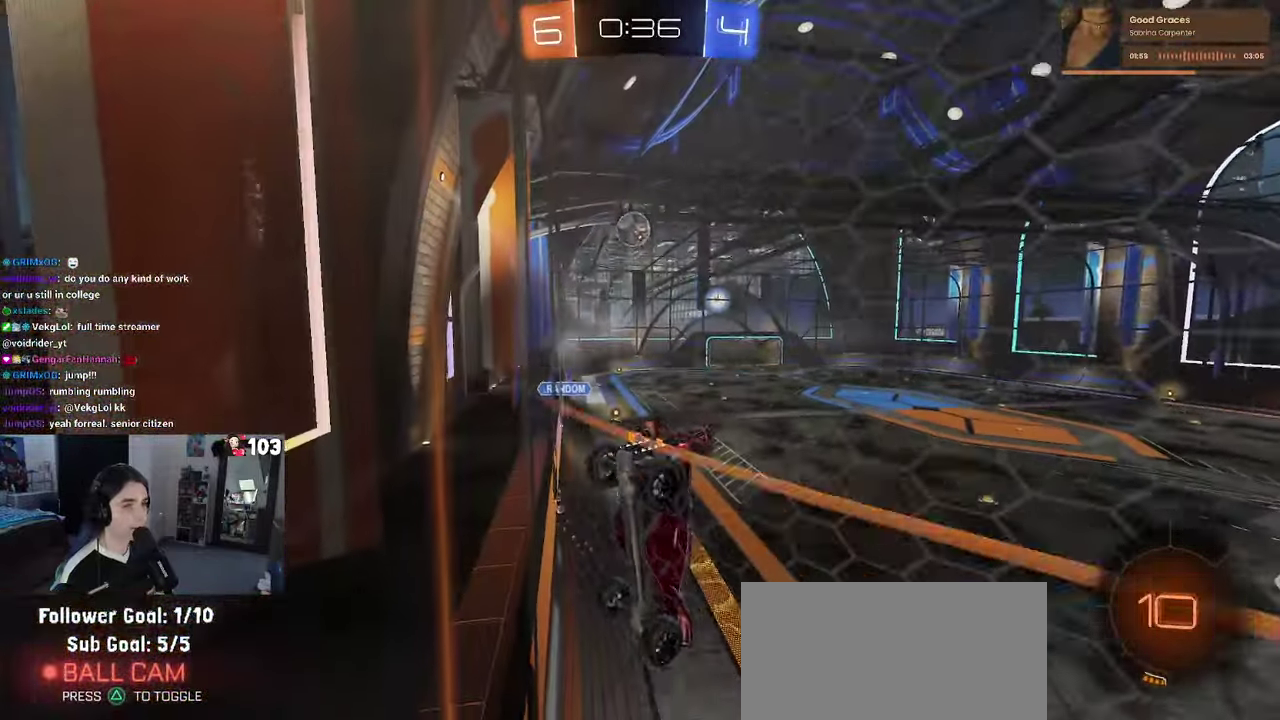
{"buttons": ["R2"], "left_stick": "center", "right_stick": "center", "events": [[500, "left_stick", "center"]]}
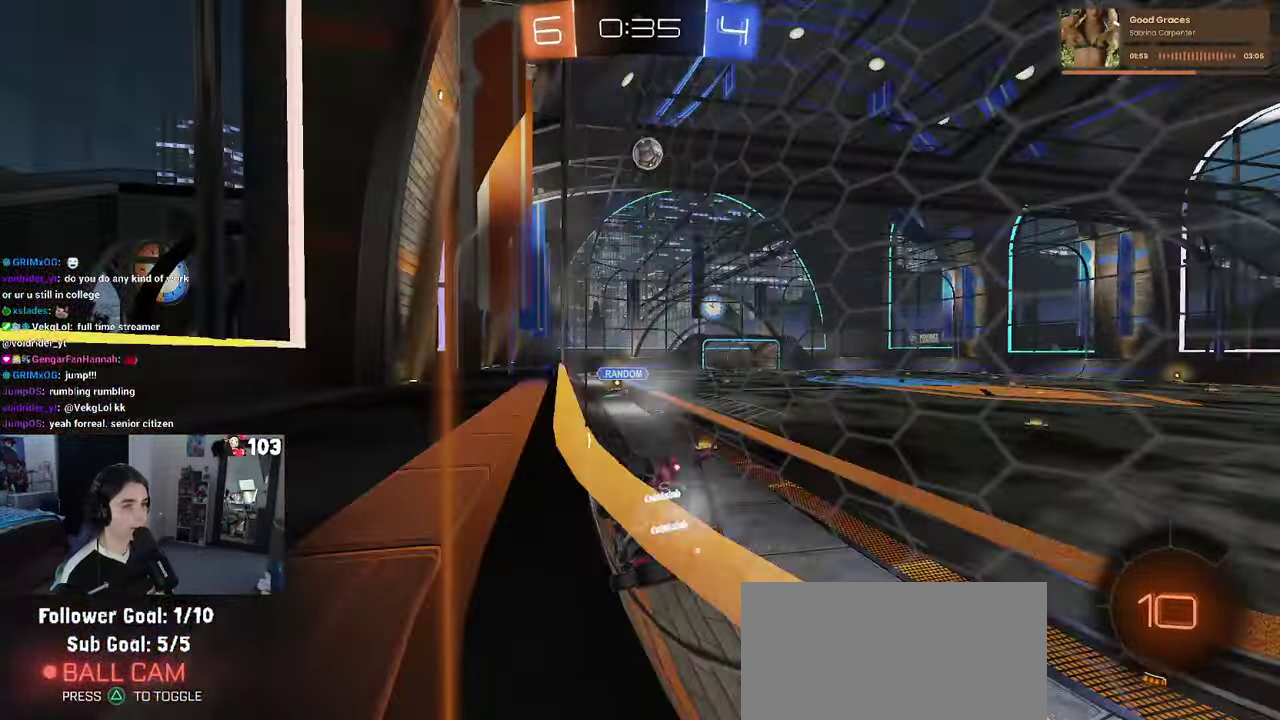
{"buttons": ["R2"], "left_stick": "left", "right_stick": "center", "events": [[316, "left_stick", "right"], [366, "left_stick", "center"], [483, "left_stick", "left"]]}
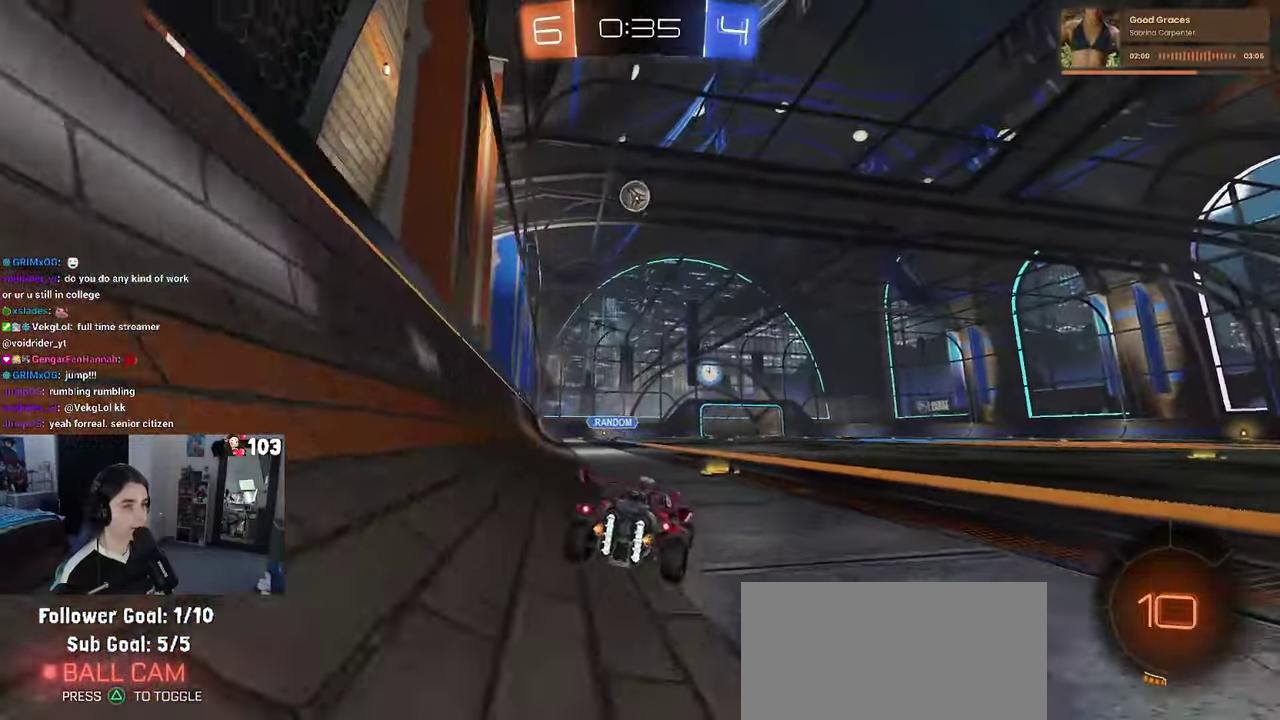
{"buttons": ["CROSS", "R1", "R2"], "left_stick": "center", "right_stick": "center", "events": [[33, "left_stick", "center"], [183, "R1", "down"], [300, "CROSS", "down"]]}
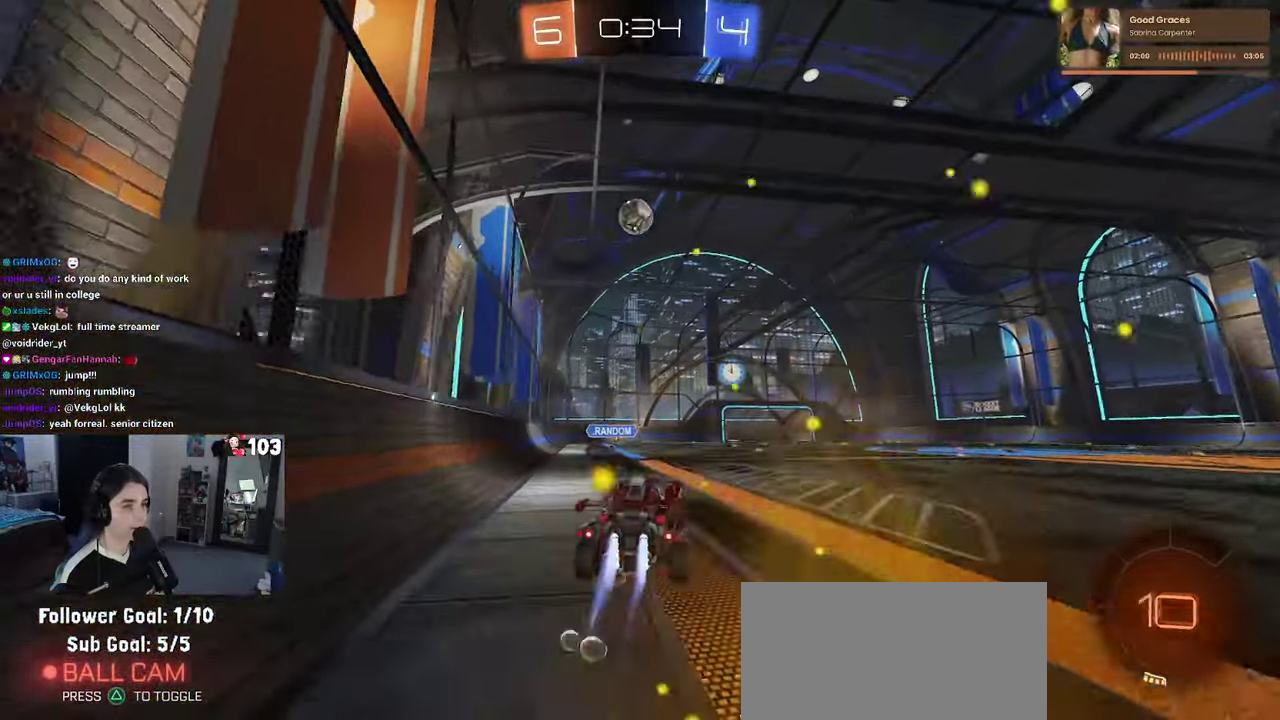
{"buttons": ["R1", "R2"], "left_stick": "down", "right_stick": "center"}
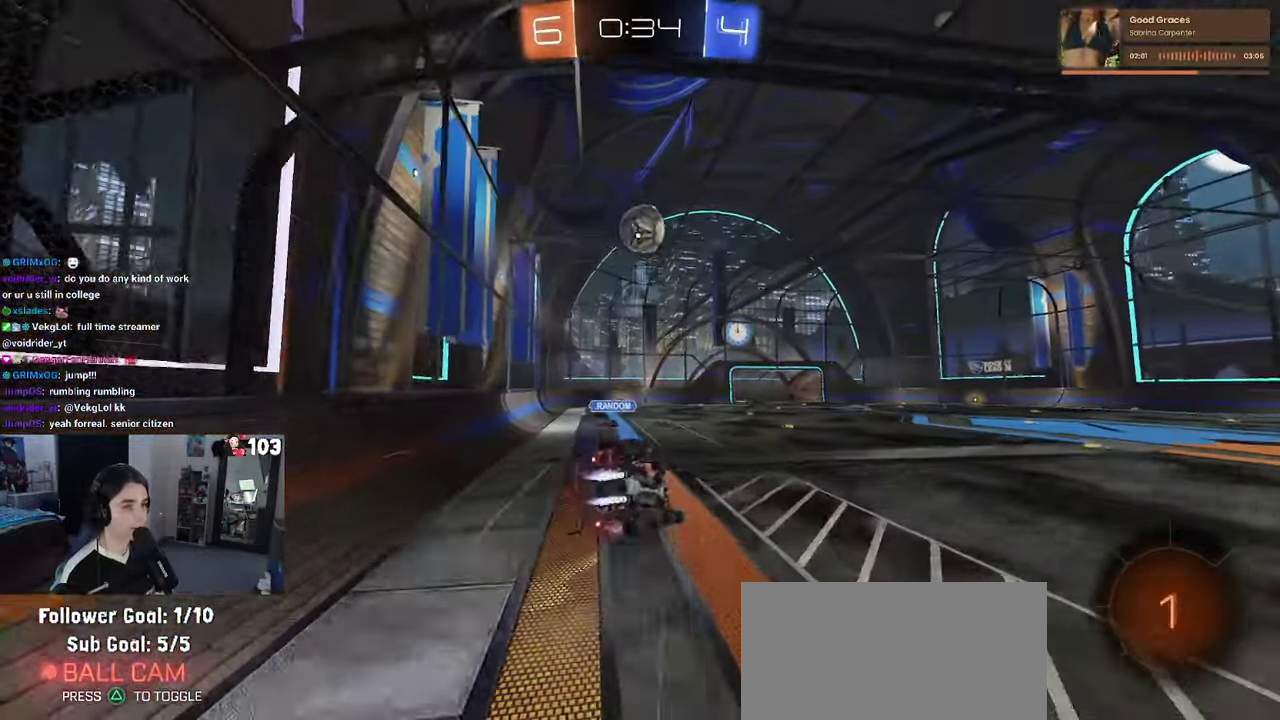
{"buttons": ["SQUARE", "R2"], "left_stick": "left", "right_stick": "center"}
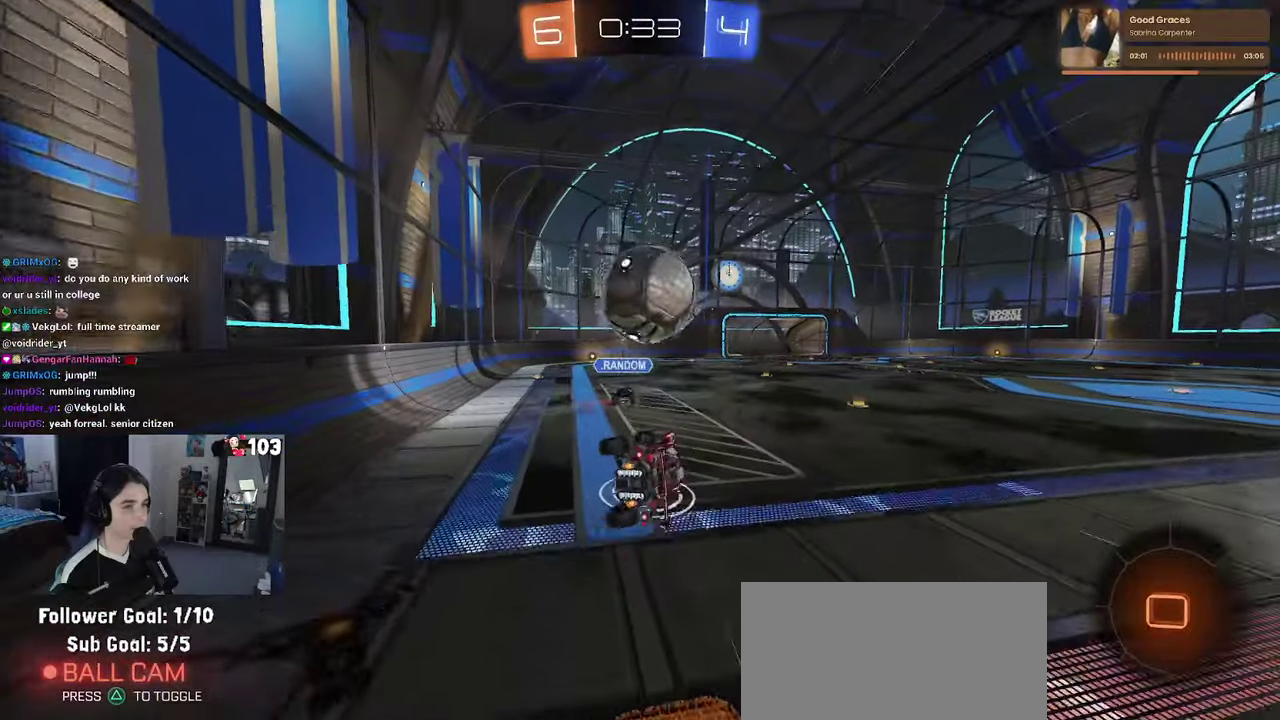
{"buttons": ["R2"], "left_stick": "center", "right_stick": "center", "events": [[50, "left_stick", "up-left"], [133, "left_stick", "center"], [183, "SQUARE", "up"]]}
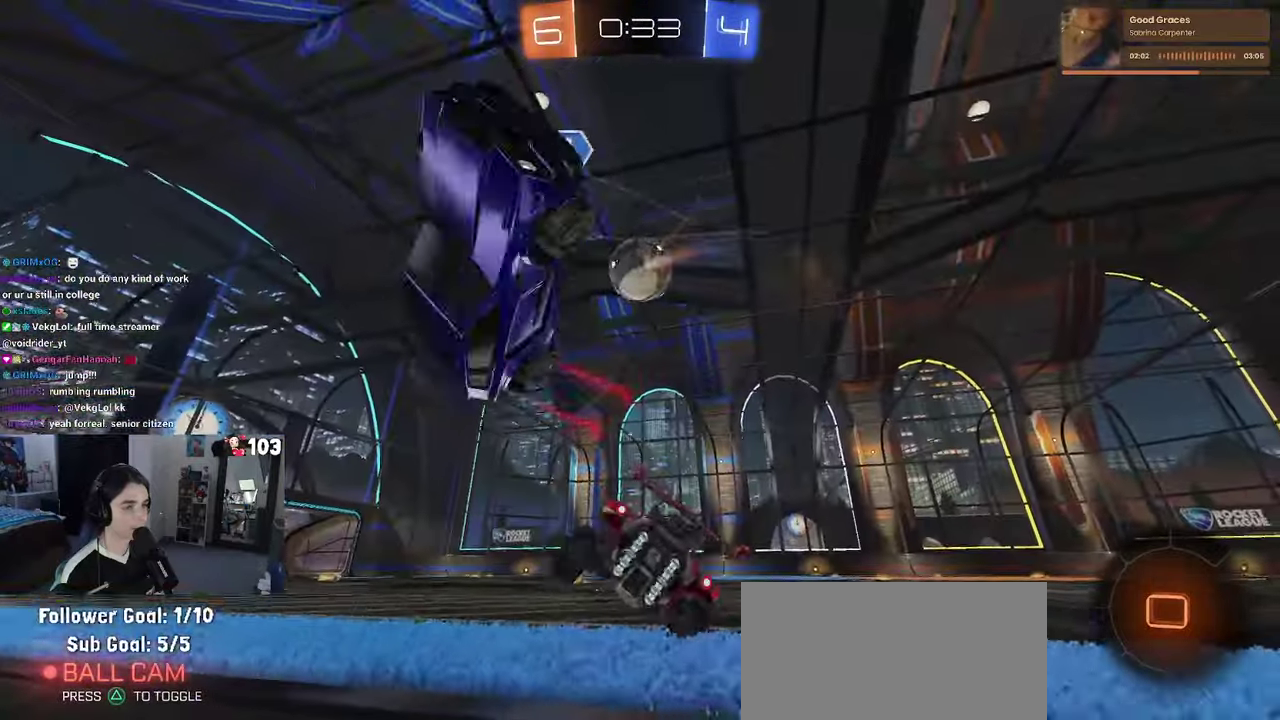
{"buttons": ["R2"], "left_stick": "center", "right_stick": "center", "events": []}
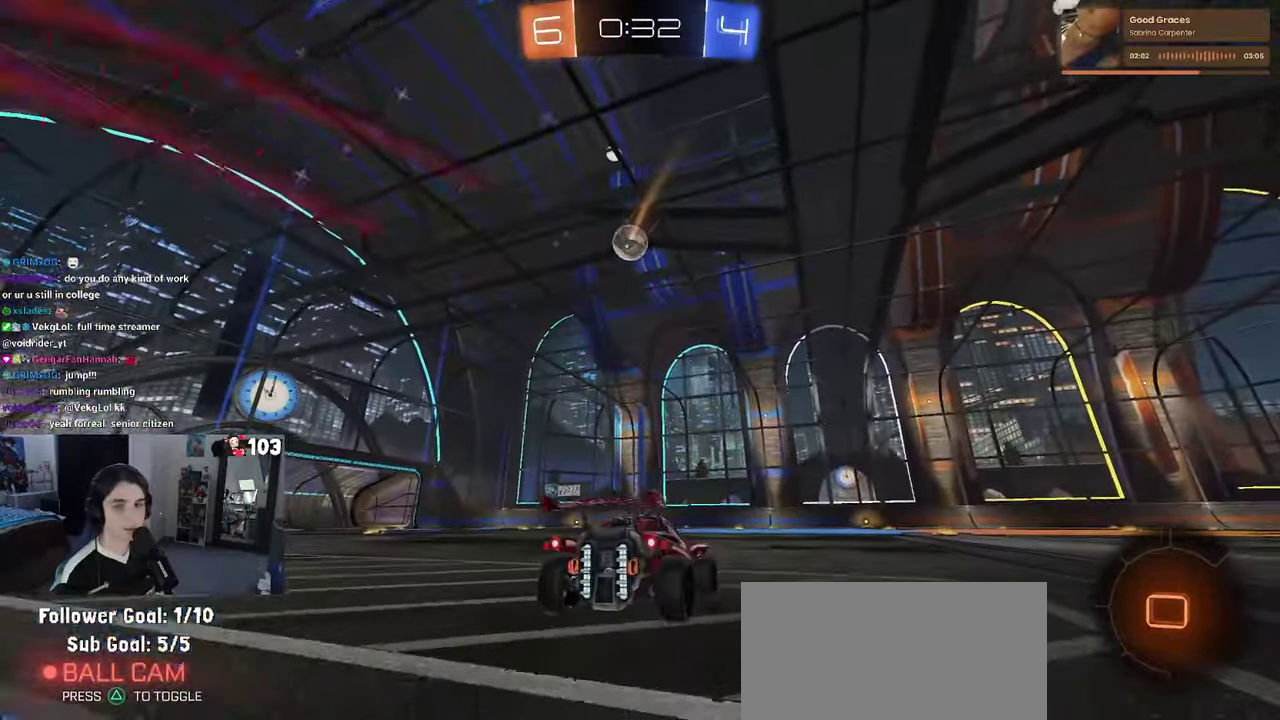
{"buttons": ["R2"], "left_stick": "up-right", "right_stick": "center", "events": [[67, "left_stick", "left"], [217, "left_stick", "center"], [400, "left_stick", "right"], [450, "left_stick", "up-right"]]}